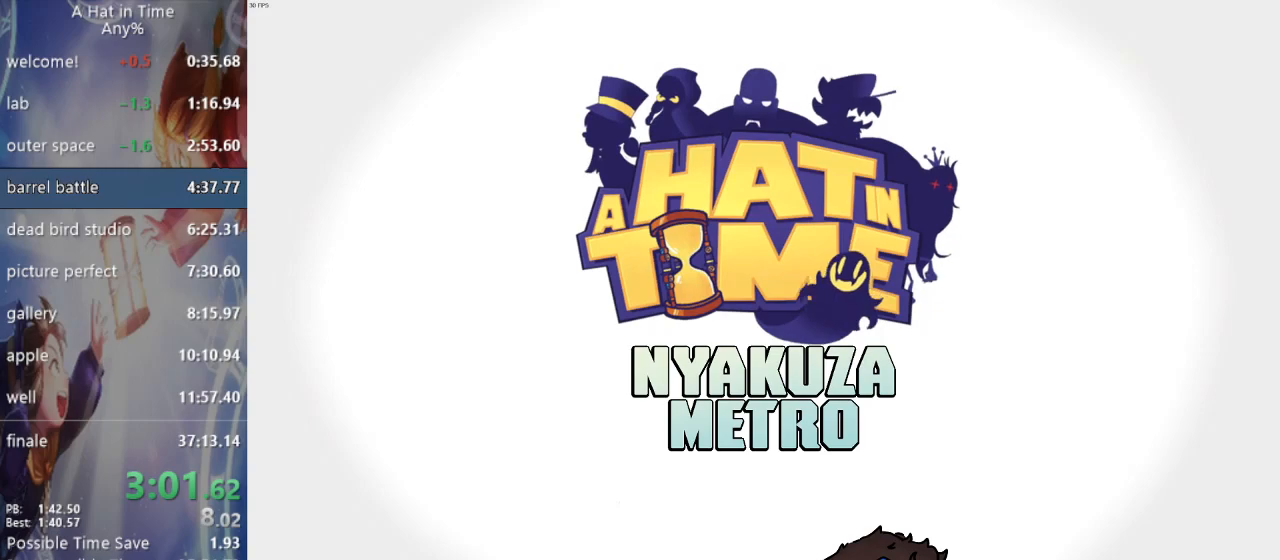
Gameplay with a controller (PlayStation layout); each line is a JSON object with the inputs held at the frame after it (dt_ms = milliseconds from this image to that frame). "events" lists button and stick changes between this image and that frame as [ms after this image, input, new state], when the widget could be followed in between.
{"dt_ms": 500, "buttons": ["CIRCLE"], "left_stick": "center", "right_stick": "center", "events": [[500, "CIRCLE", "down"]]}
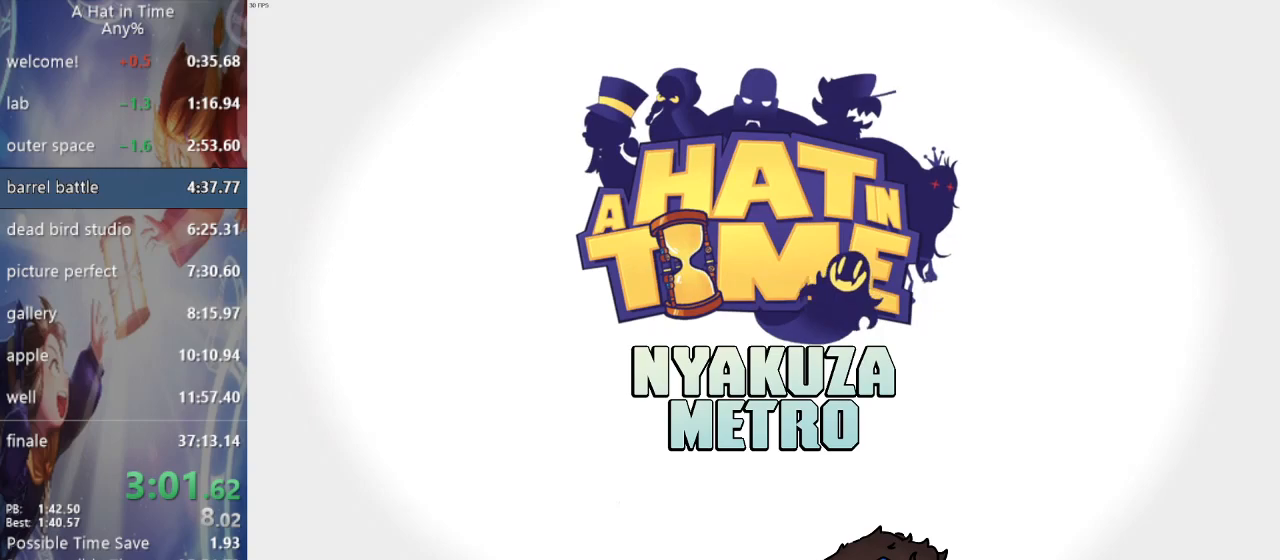
{"dt_ms": 500, "buttons": [], "left_stick": "center", "right_stick": "center", "events": [[50, "CIRCLE", "up"]]}
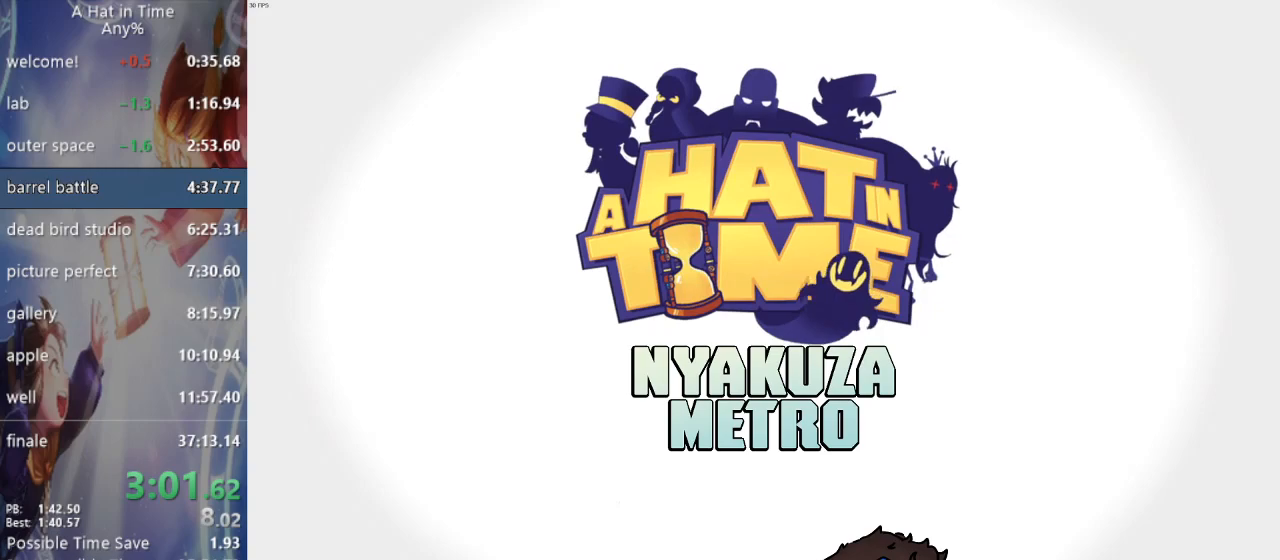
{"dt_ms": 500, "buttons": [], "left_stick": "center", "right_stick": "center", "events": []}
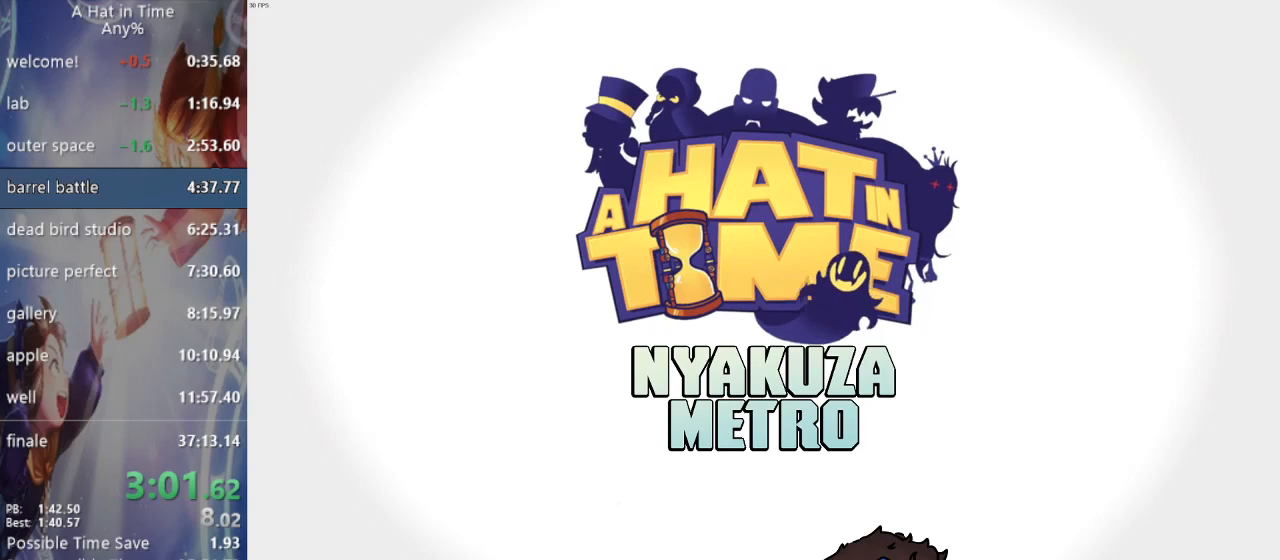
{"dt_ms": 500, "buttons": [], "left_stick": "center", "right_stick": "center", "events": []}
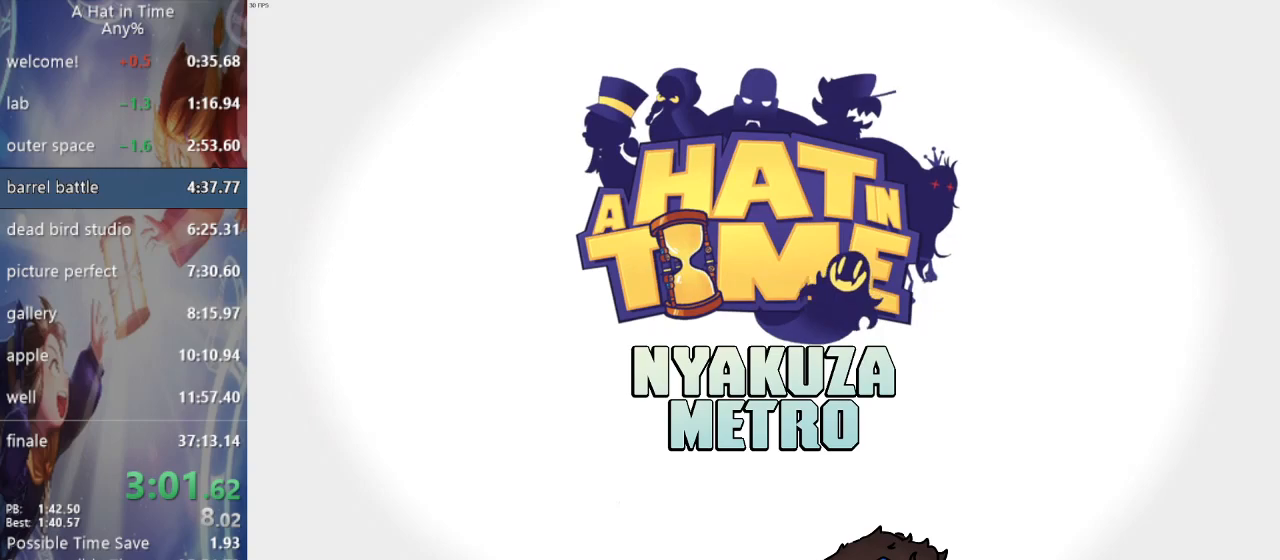
{"dt_ms": 500, "buttons": [], "left_stick": "center", "right_stick": "center", "events": []}
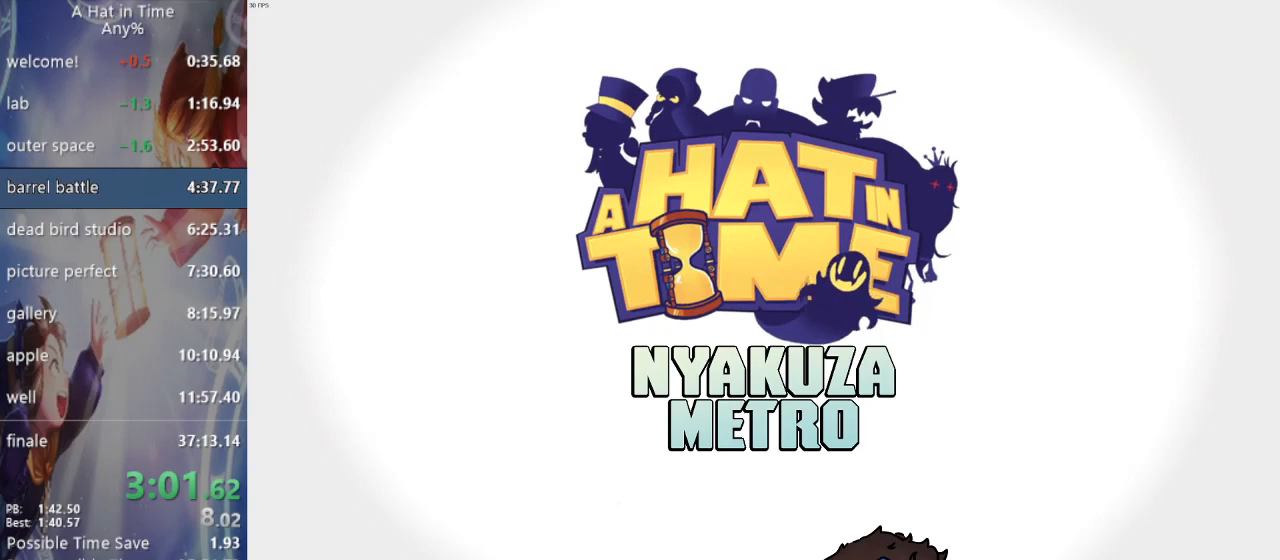
{"dt_ms": 500, "buttons": [], "left_stick": "center", "right_stick": "center", "events": []}
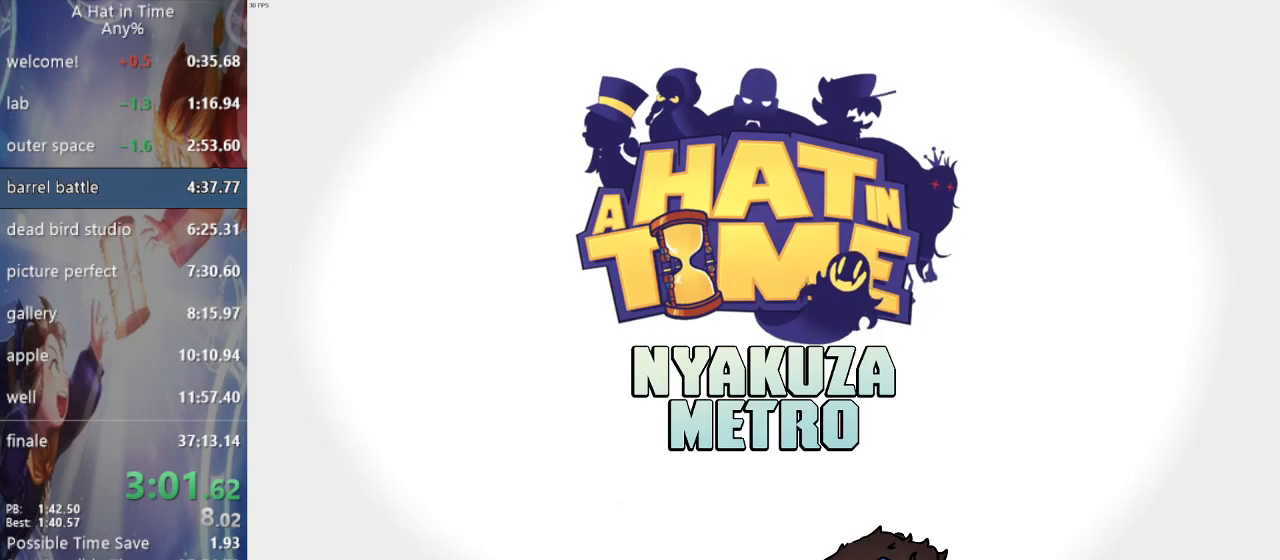
{"dt_ms": 500, "buttons": [], "left_stick": "center", "right_stick": "center", "events": []}
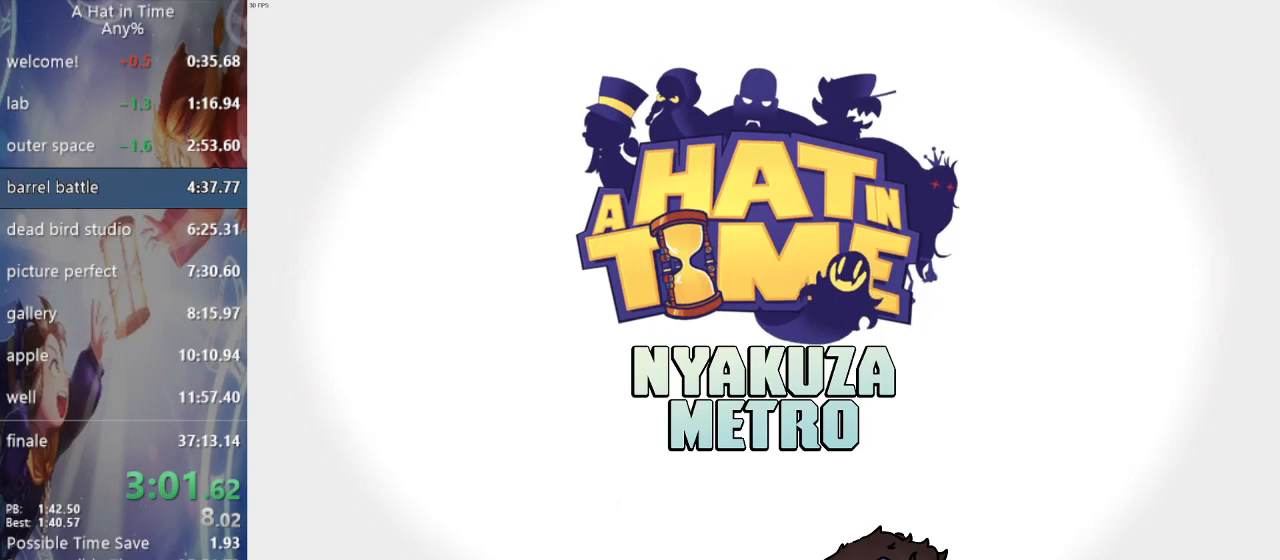
{"dt_ms": 500, "buttons": [], "left_stick": "center", "right_stick": "center", "events": []}
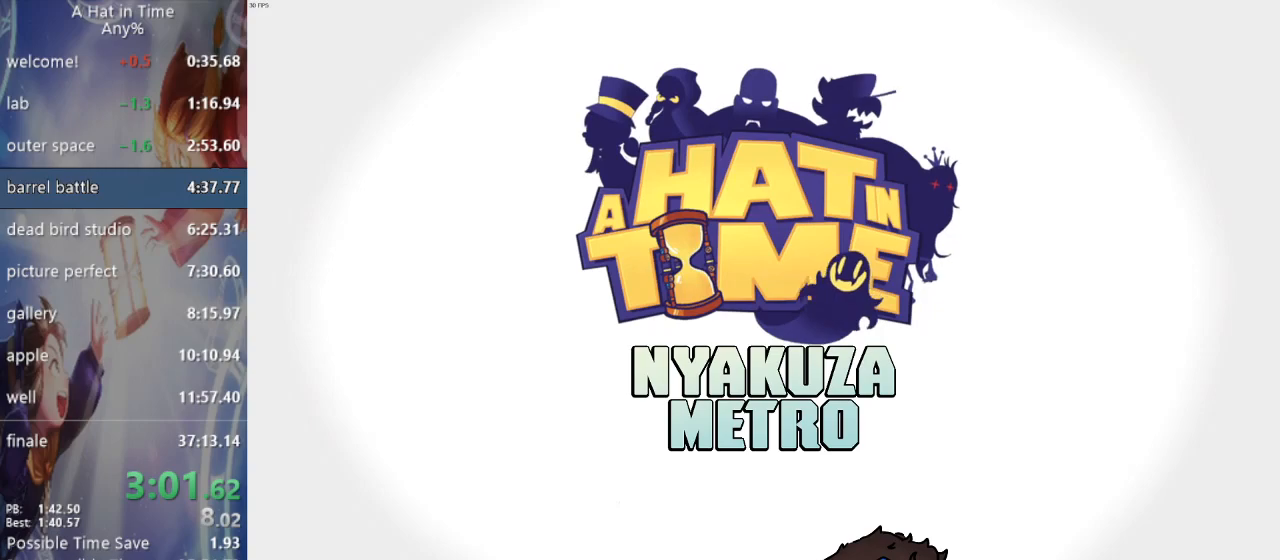
{"dt_ms": 500, "buttons": [], "left_stick": "center", "right_stick": "center", "events": []}
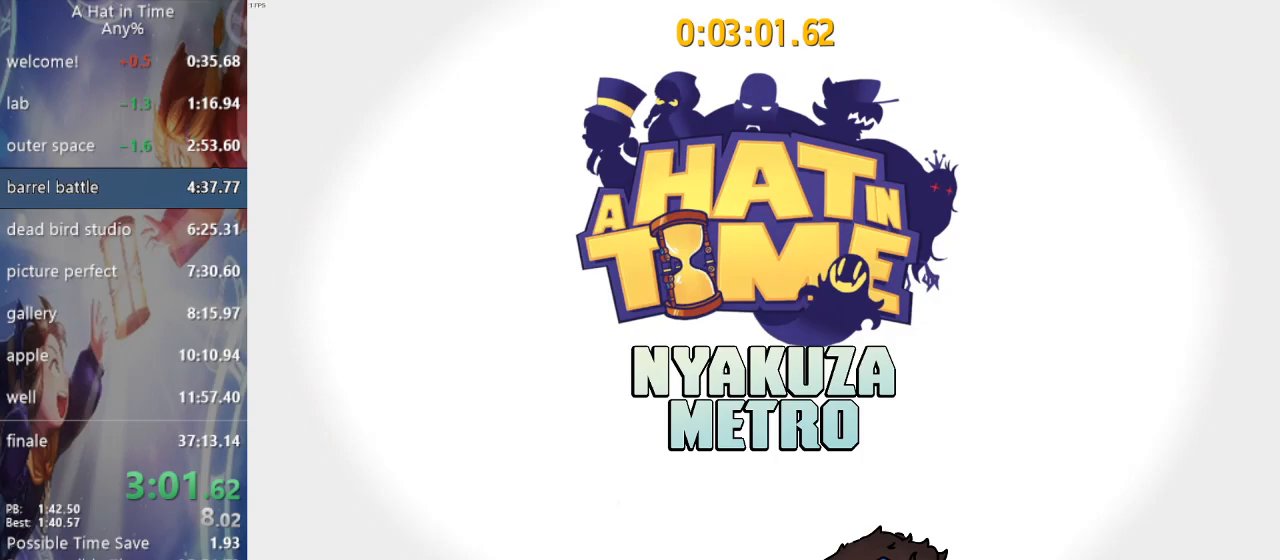
{"dt_ms": 1000, "buttons": ["L2"], "left_stick": "up-left", "right_stick": "center"}
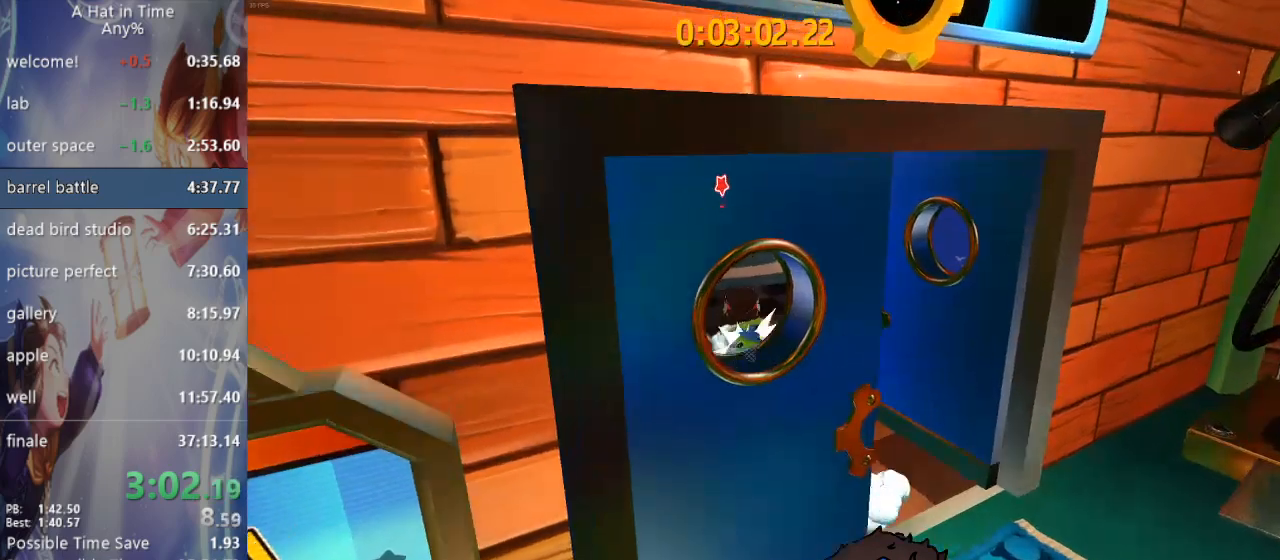
{"dt_ms": 500, "buttons": ["CIRCLE", "L2"], "left_stick": "up", "right_stick": "center", "events": [[17, "R2", "down"], [83, "left_stick", "up"], [150, "R2", "up"], [200, "CIRCLE", "down"], [267, "CIRCLE", "up"], [300, "CIRCLE", "down"], [367, "CIRCLE", "up"], [383, "CIRCLE", "down"], [467, "CIRCLE", "up"], [500, "CIRCLE", "down"]]}
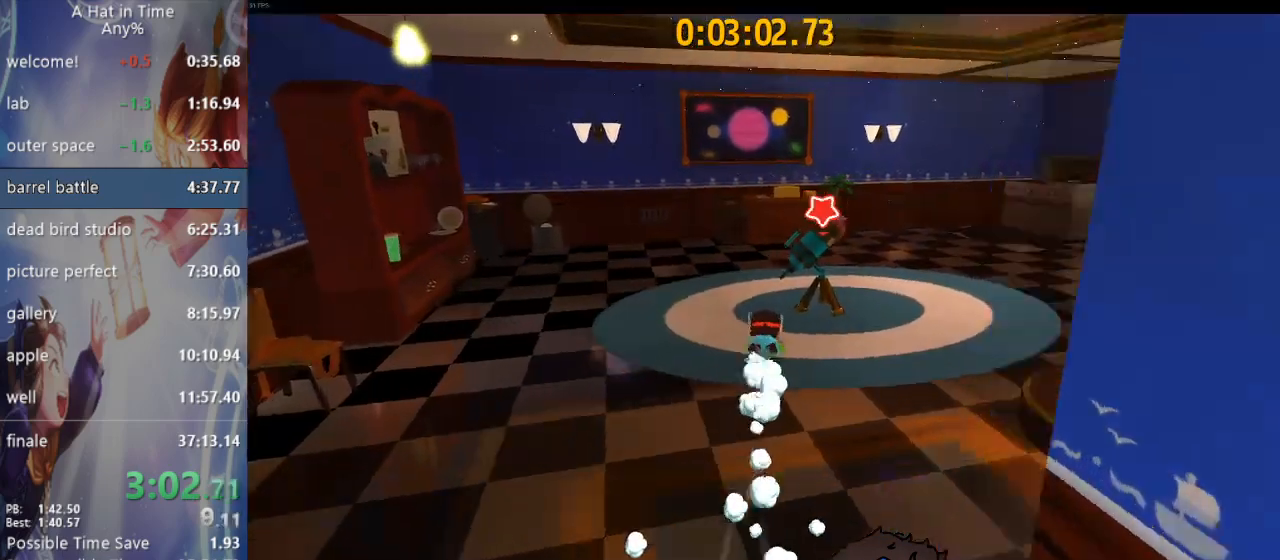
{"dt_ms": 500, "buttons": [], "left_stick": "up-right", "right_stick": "center", "events": [[83, "CIRCLE", "up"], [133, "CIRCLE", "down"], [183, "CIRCLE", "up"], [233, "CIRCLE", "down"], [300, "CIRCLE", "up"], [350, "CIRCLE", "down"], [433, "CIRCLE", "up"], [450, "left_stick", "up-right"], [500, "L2", "up"]]}
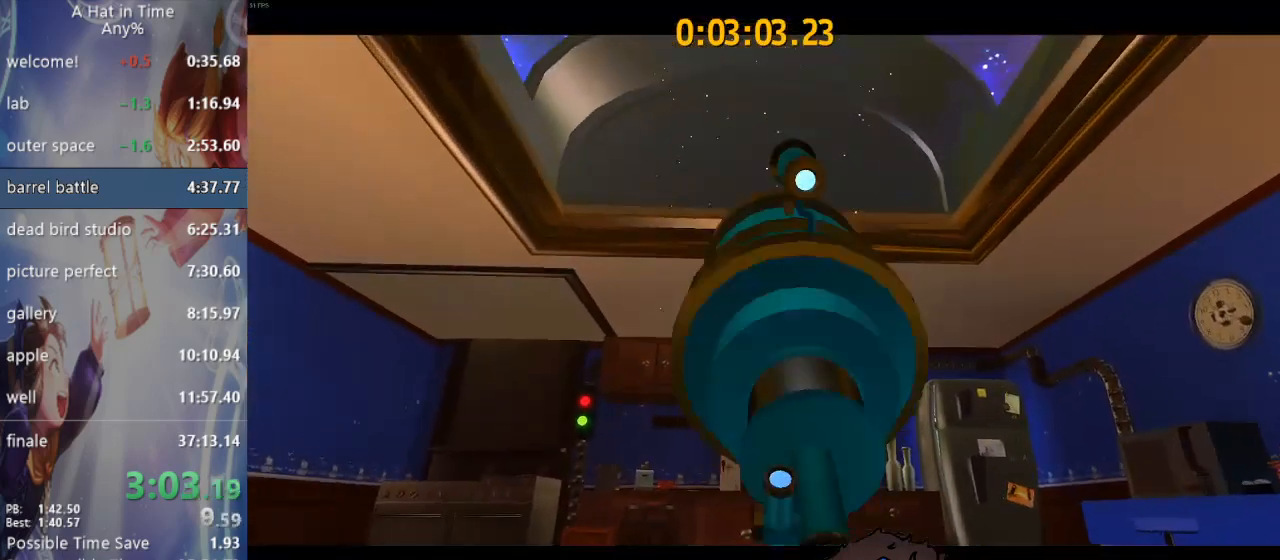
{"dt_ms": 500, "buttons": [], "left_stick": "center", "right_stick": "center", "events": [[50, "left_stick", "center"]]}
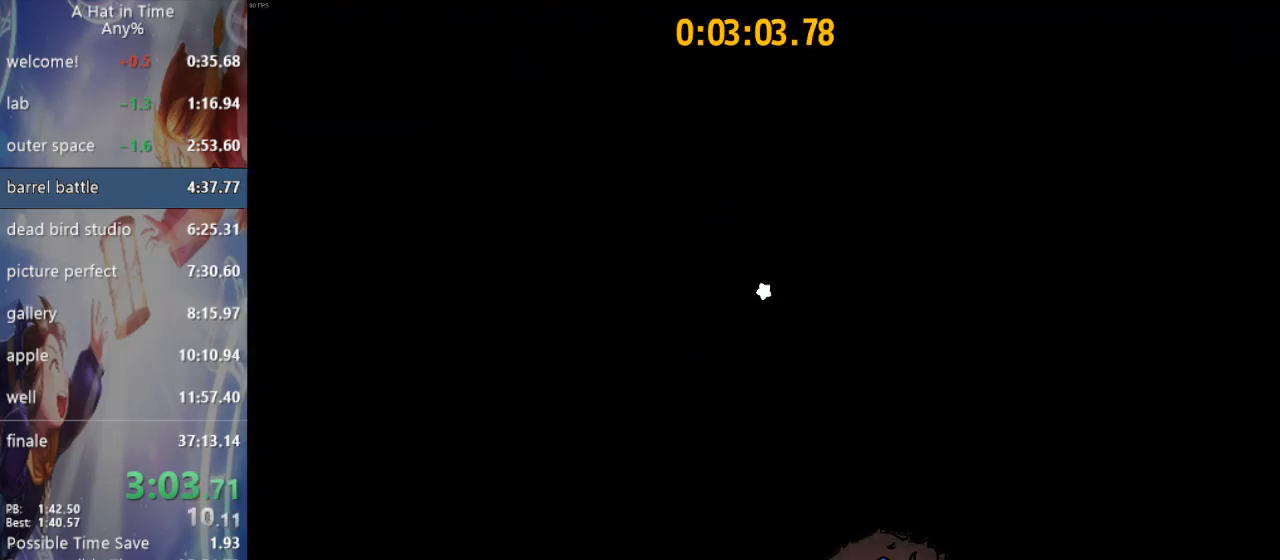
{"dt_ms": 500, "buttons": [], "left_stick": "center", "right_stick": "center", "events": []}
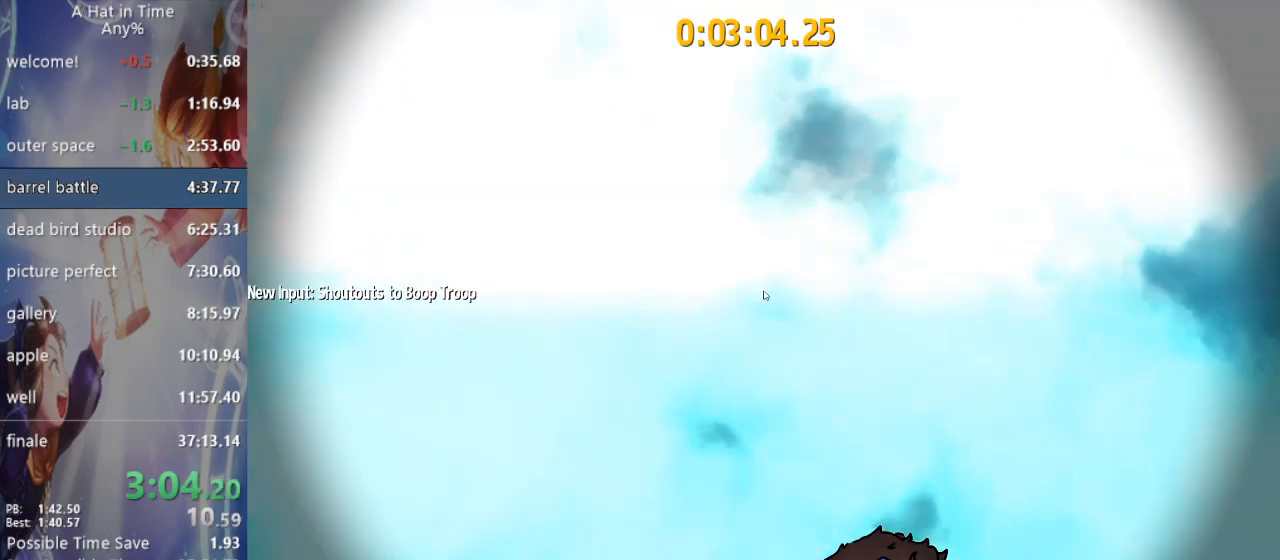
{"dt_ms": 500, "buttons": [], "left_stick": "center", "right_stick": "center", "events": []}
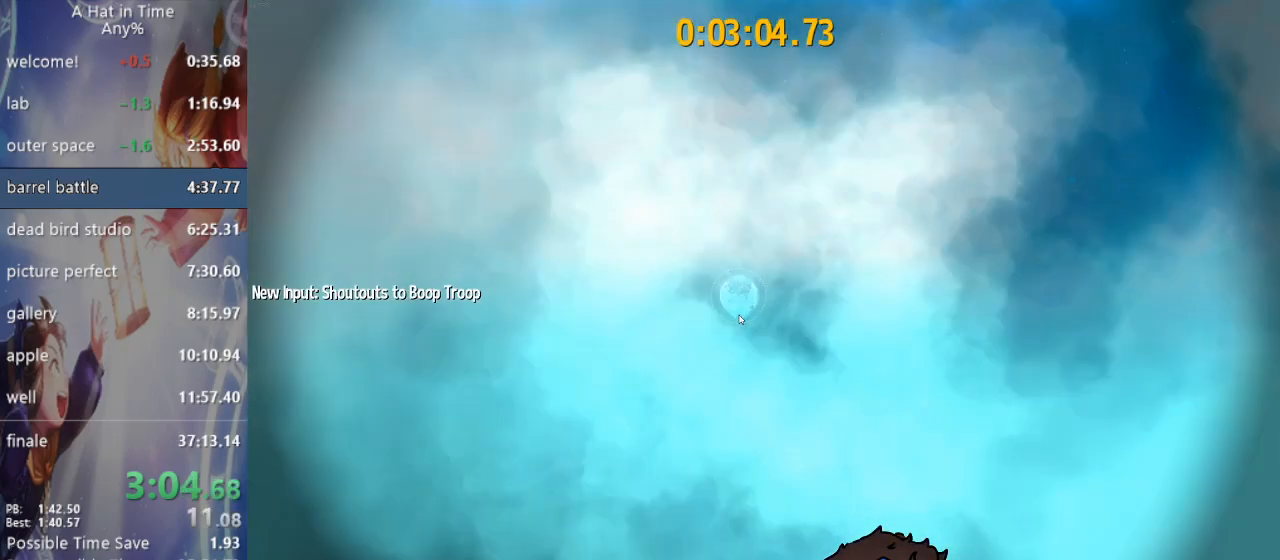
{"dt_ms": 500, "buttons": [], "left_stick": "center", "right_stick": "center", "events": []}
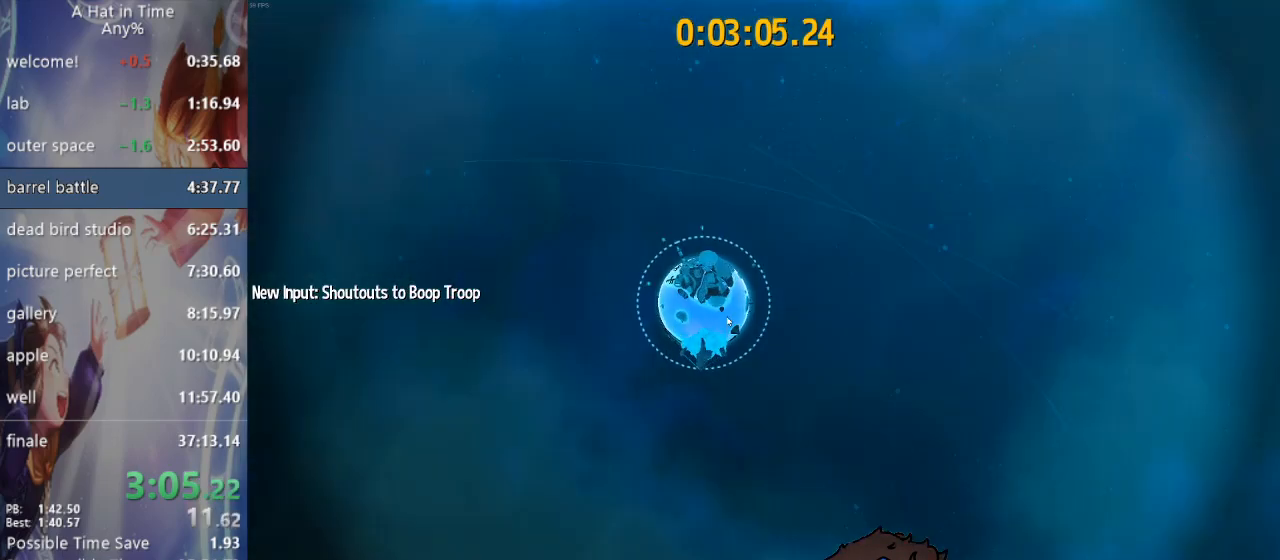
{"dt_ms": 500, "buttons": [], "left_stick": "center", "right_stick": "center", "events": []}
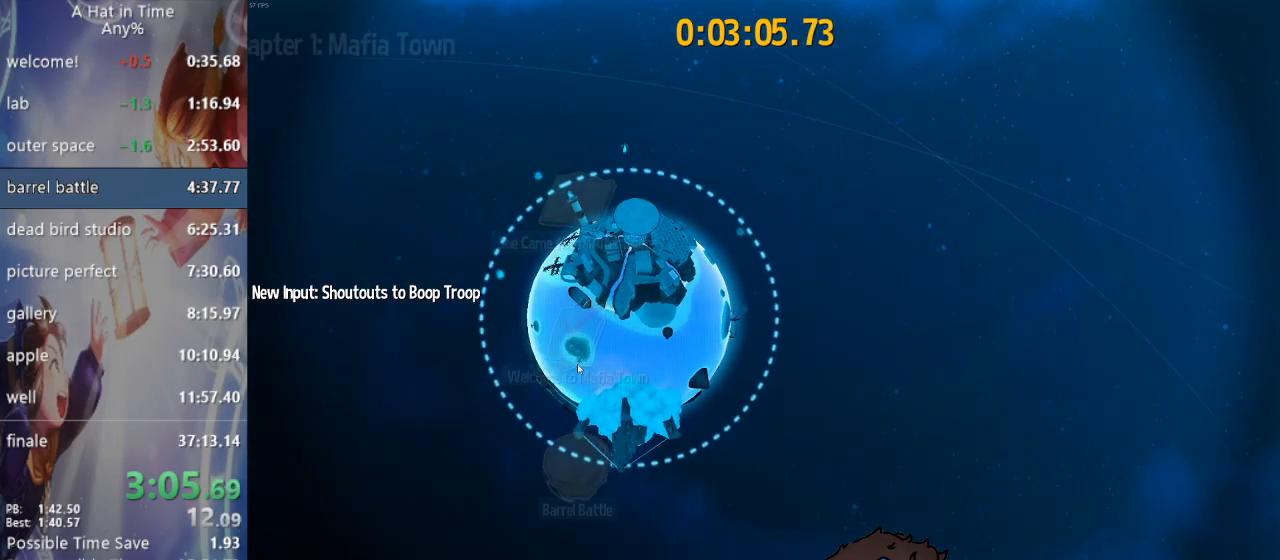
{"dt_ms": 500, "buttons": [], "left_stick": "center", "right_stick": "center", "events": []}
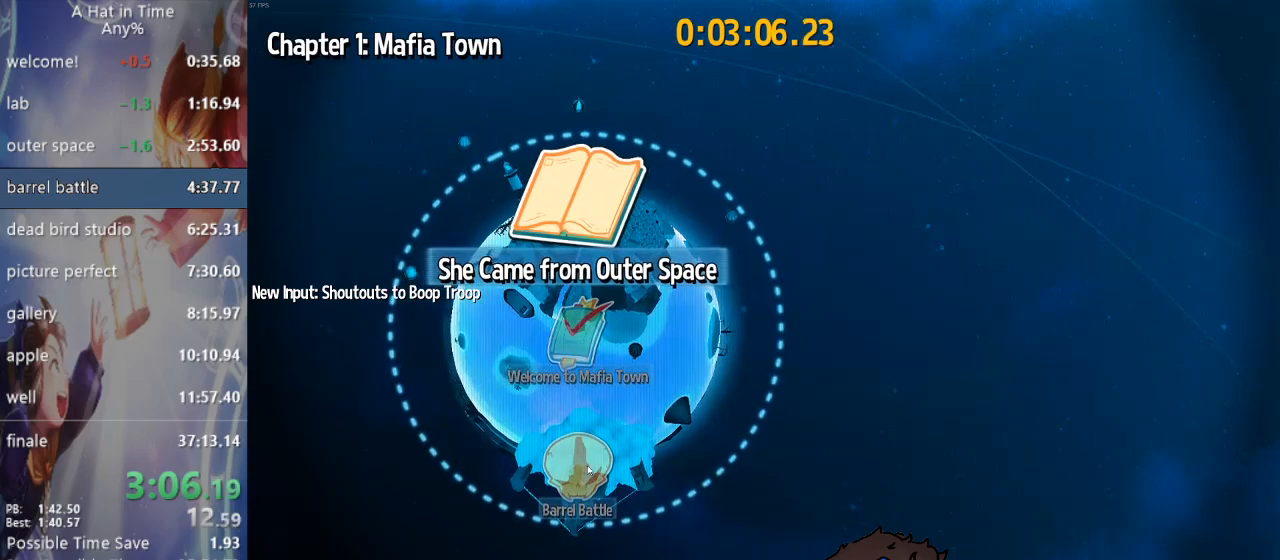
{"dt_ms": 1000, "buttons": [], "left_stick": "center", "right_stick": "center"}
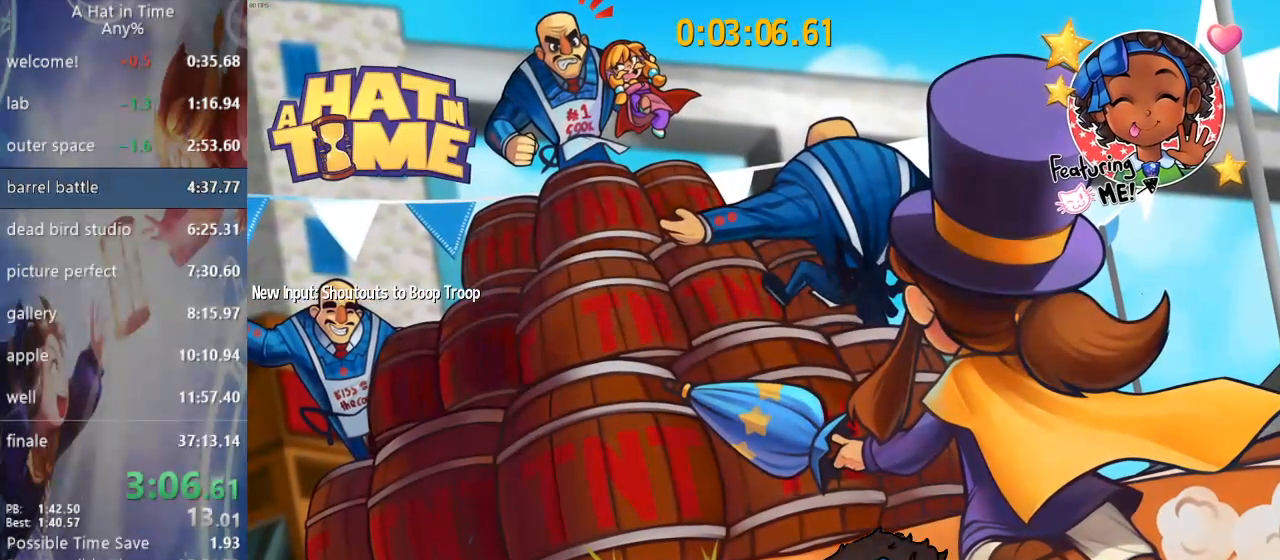
{"dt_ms": 500, "buttons": [], "left_stick": "down-right", "right_stick": "center", "events": [[433, "left_stick", "down-right"]]}
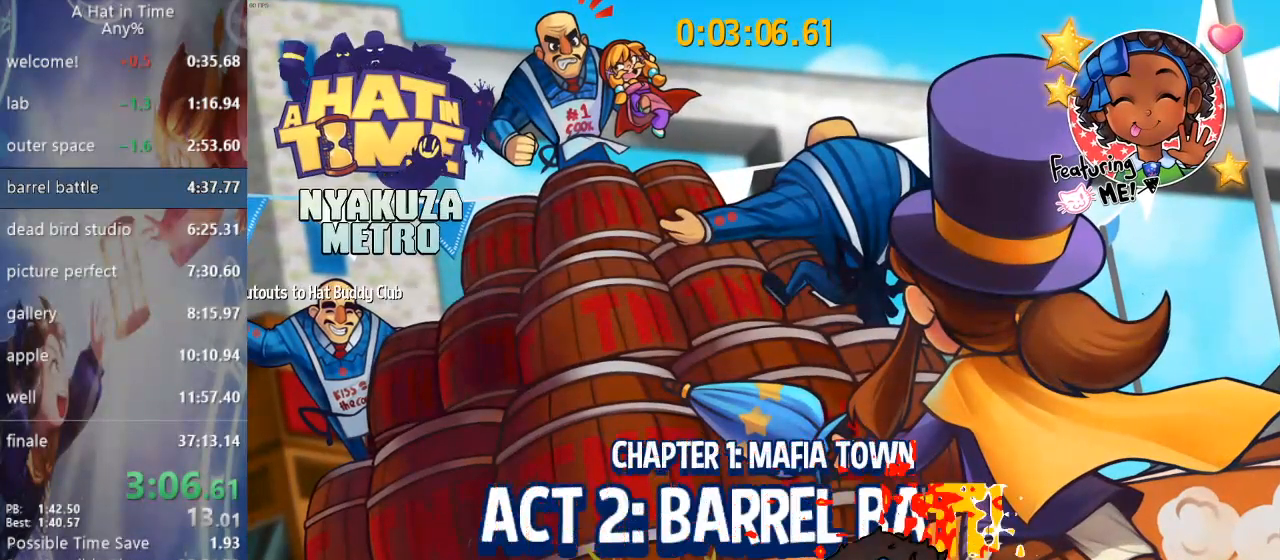
{"dt_ms": 500, "buttons": [], "left_stick": "center", "right_stick": "center", "events": [[117, "left_stick", "center"]]}